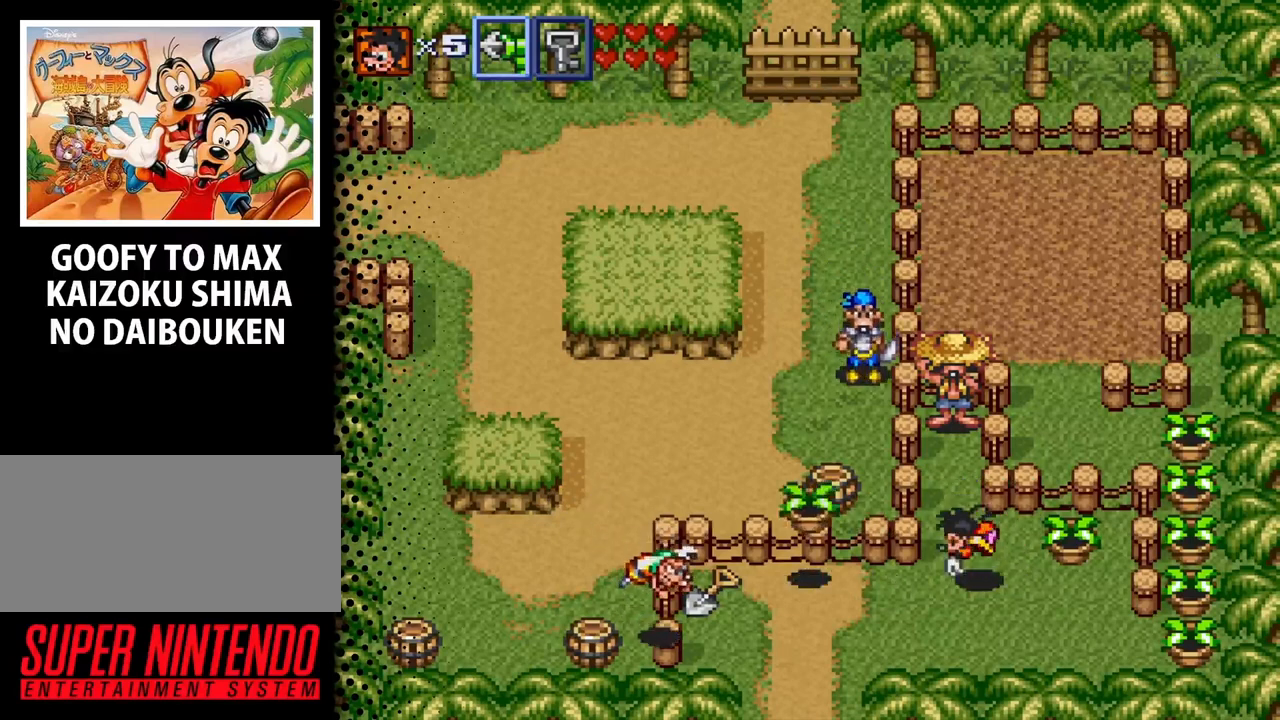
Gameplay with a controller (Nintendo layout); each line is a JSON object with the inputs held at the frame after it. "events" lists button and stick changes between this image and that frame as [ms after this image, input, new state], when the widget could be followed in between. Not read: L3 R3.
{"buttons": ["DPAD_RIGHT"], "events": [[200, "DPAD_DOWN", "down"], [233, "DPAD_RIGHT", "down"], [367, "DPAD_DOWN", "up"]]}
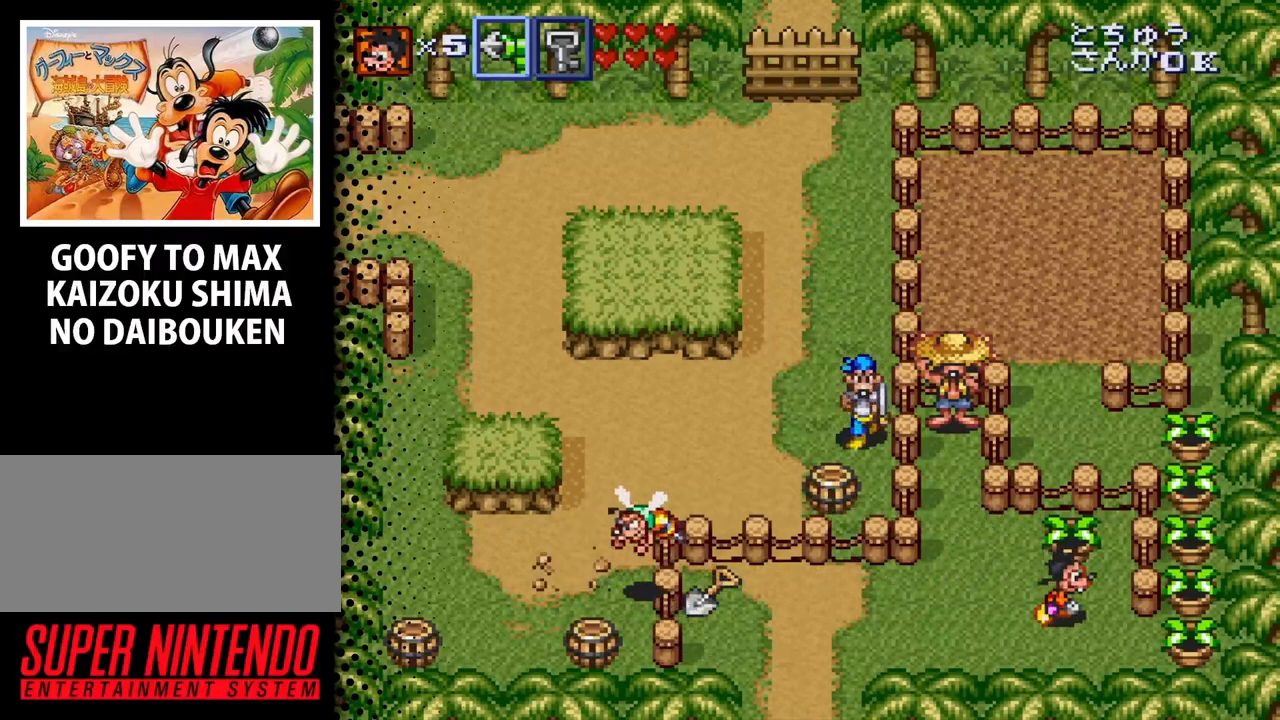
{"buttons": ["DPAD_LEFT"], "events": [[33, "DPAD_UP", "down"], [67, "DPAD_RIGHT", "up"], [267, "B", "down"], [300, "DPAD_UP", "up"], [400, "B", "up"], [467, "DPAD_LEFT", "down"]]}
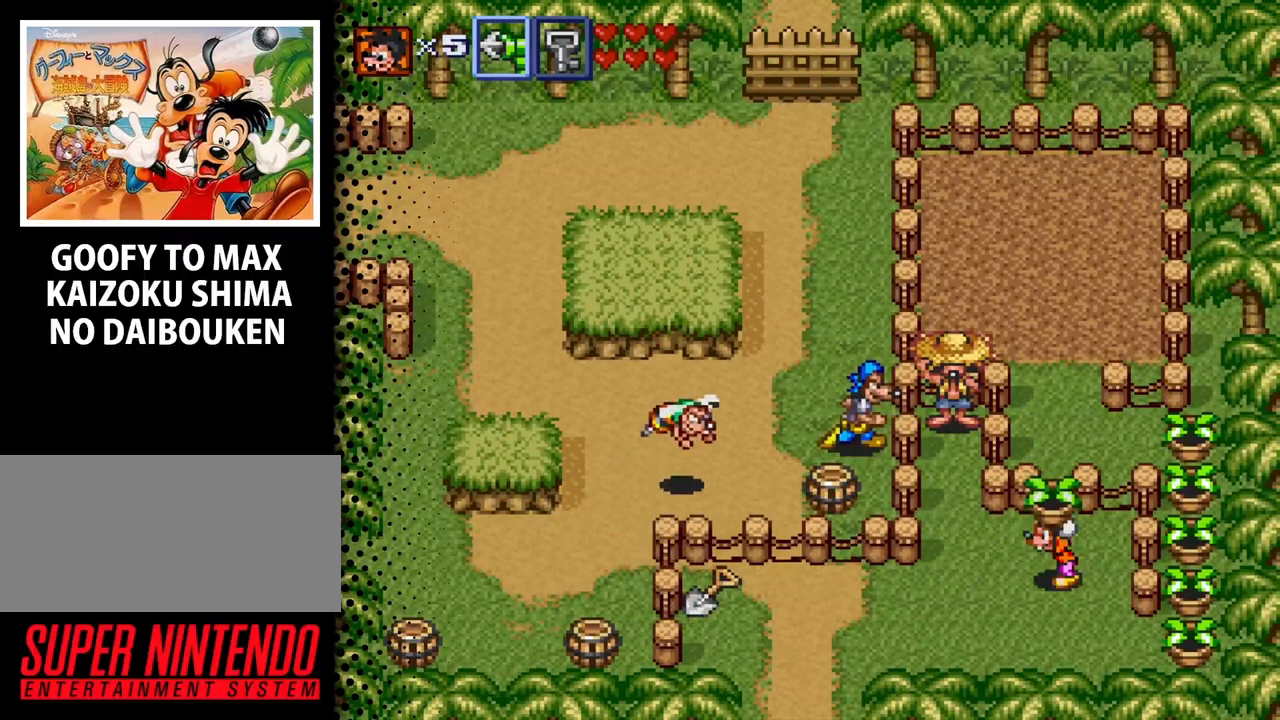
{"buttons": ["DPAD_DOWN", "DPAD_RIGHT"], "events": [[67, "B", "down"], [133, "DPAD_LEFT", "up"], [200, "B", "up"], [300, "DPAD_DOWN", "down"], [467, "DPAD_RIGHT", "down"]]}
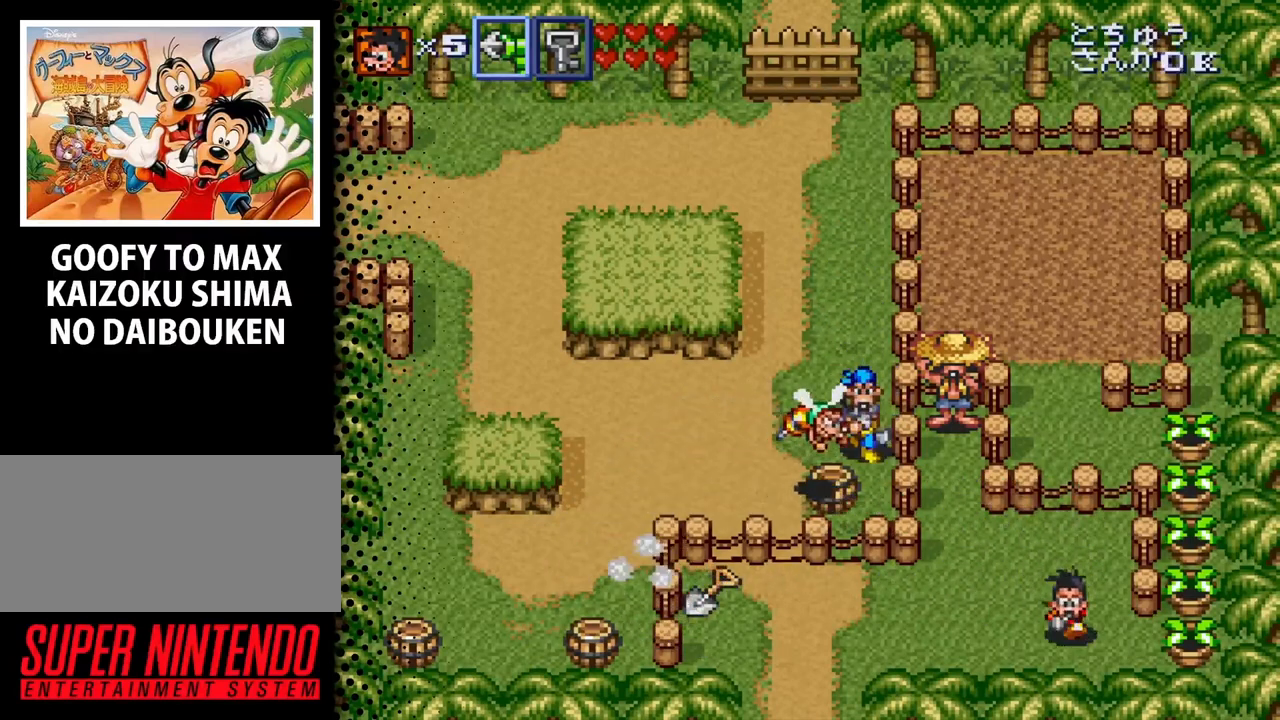
{"buttons": ["B", "DPAD_RIGHT"], "events": [[267, "DPAD_DOWN", "up"], [433, "B", "down"]]}
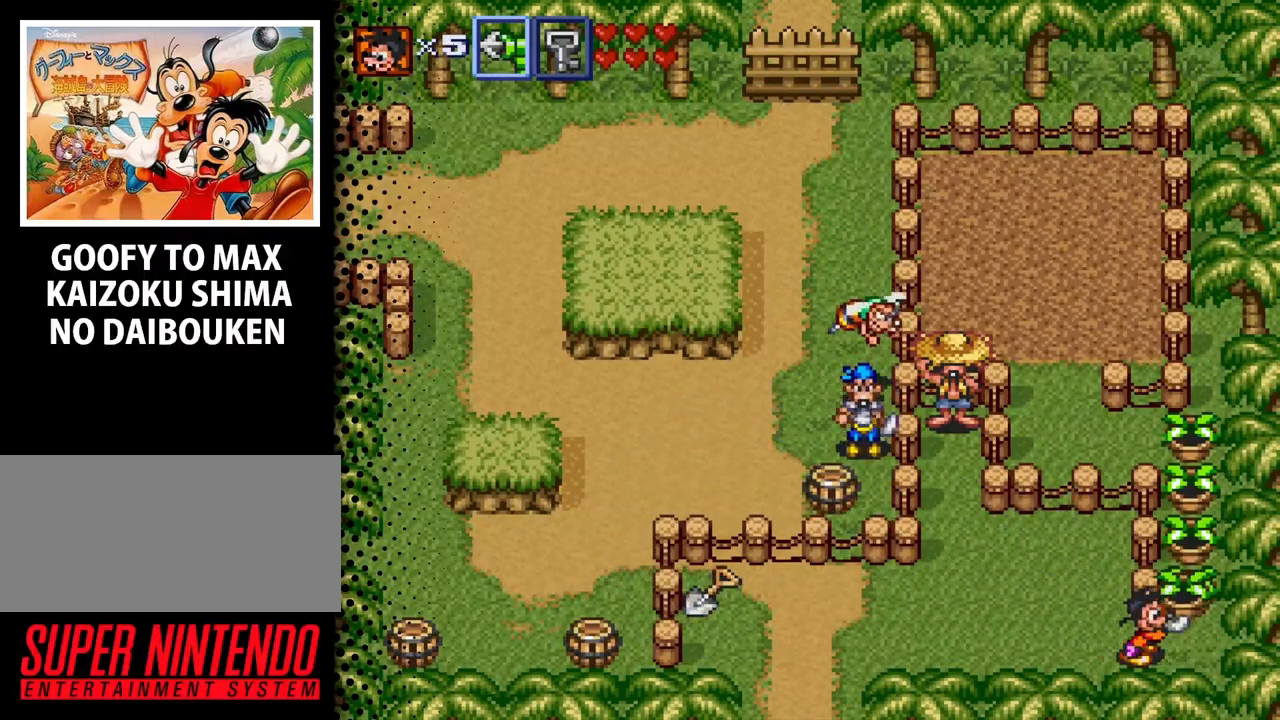
{"buttons": ["DPAD_UP"], "events": [[67, "B", "up"], [300, "B", "down"], [400, "B", "up"], [467, "DPAD_UP", "down"], [500, "DPAD_RIGHT", "up"]]}
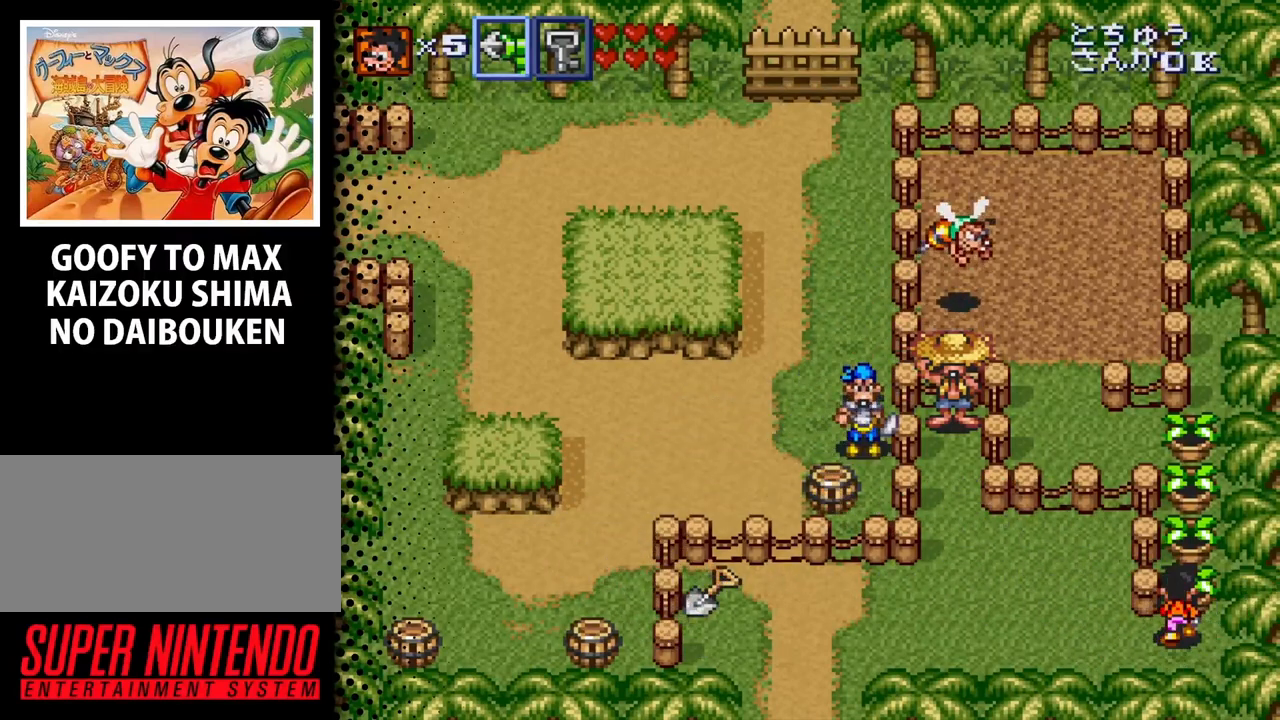
{"buttons": ["DPAD_UP"], "events": [[267, "B", "down"], [367, "B", "up"]]}
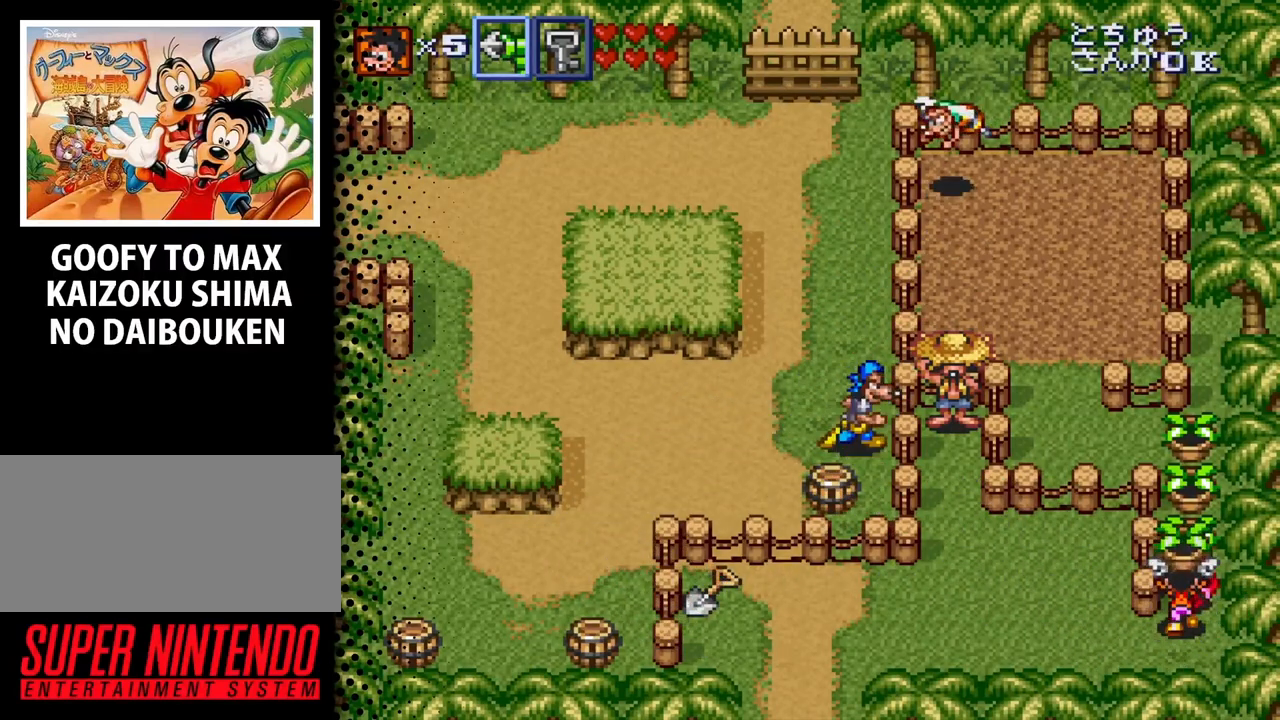
{"buttons": ["B", "DPAD_UP"], "events": [[33, "B", "down"], [133, "B", "up"], [433, "B", "down"]]}
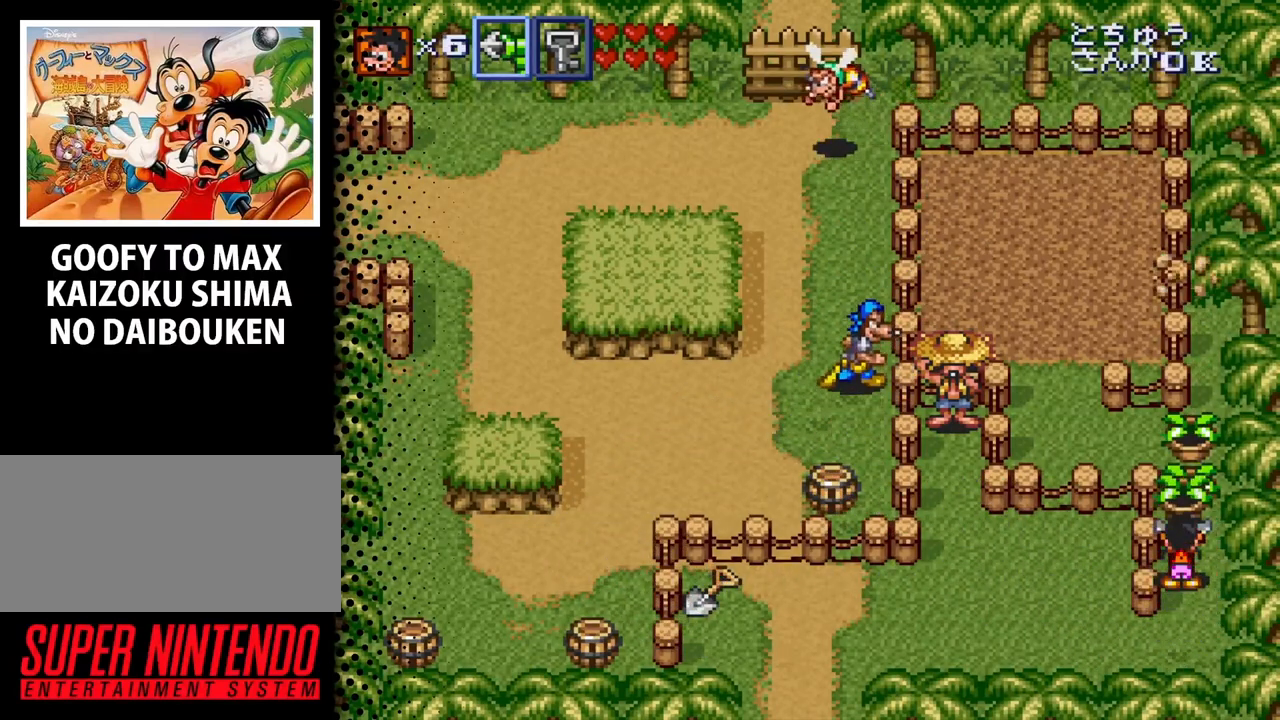
{"buttons": ["B", "DPAD_UP"], "events": [[67, "B", "up"], [167, "B", "down"], [300, "B", "up"], [433, "B", "down"]]}
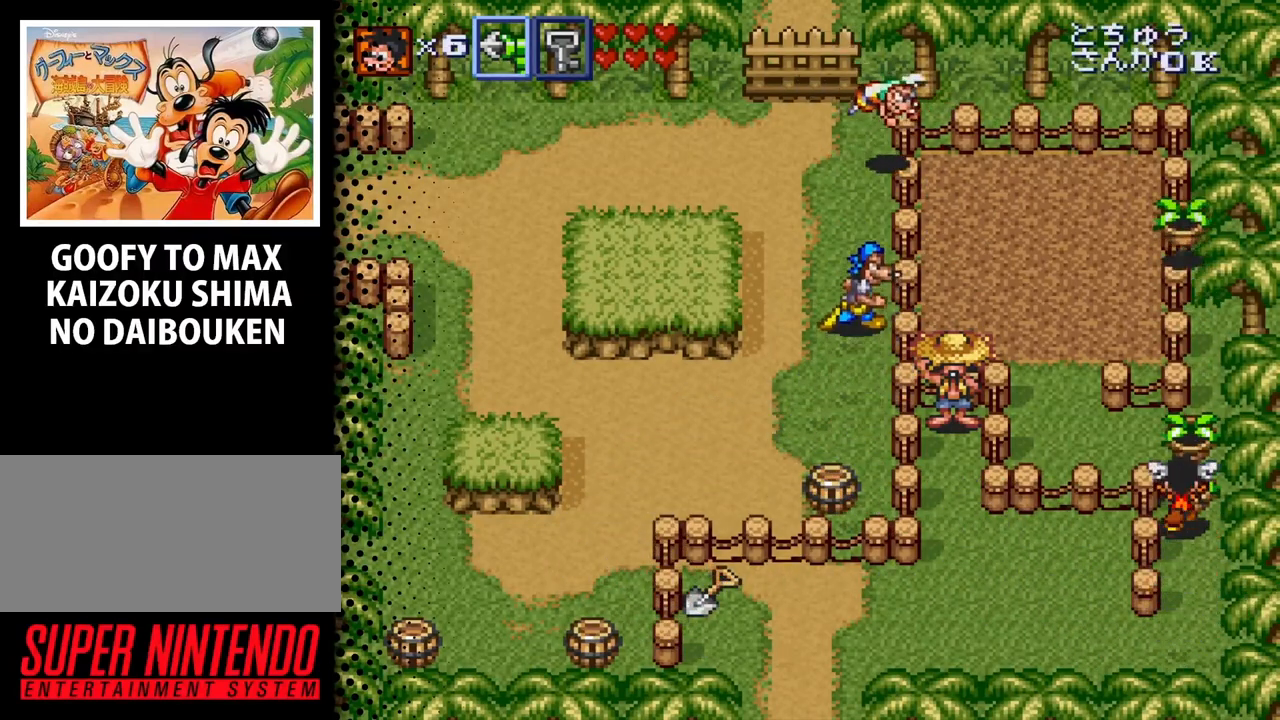
{"buttons": ["B", "DPAD_UP"], "events": [[67, "B", "up"], [200, "B", "down"], [333, "B", "up"], [433, "B", "down"]]}
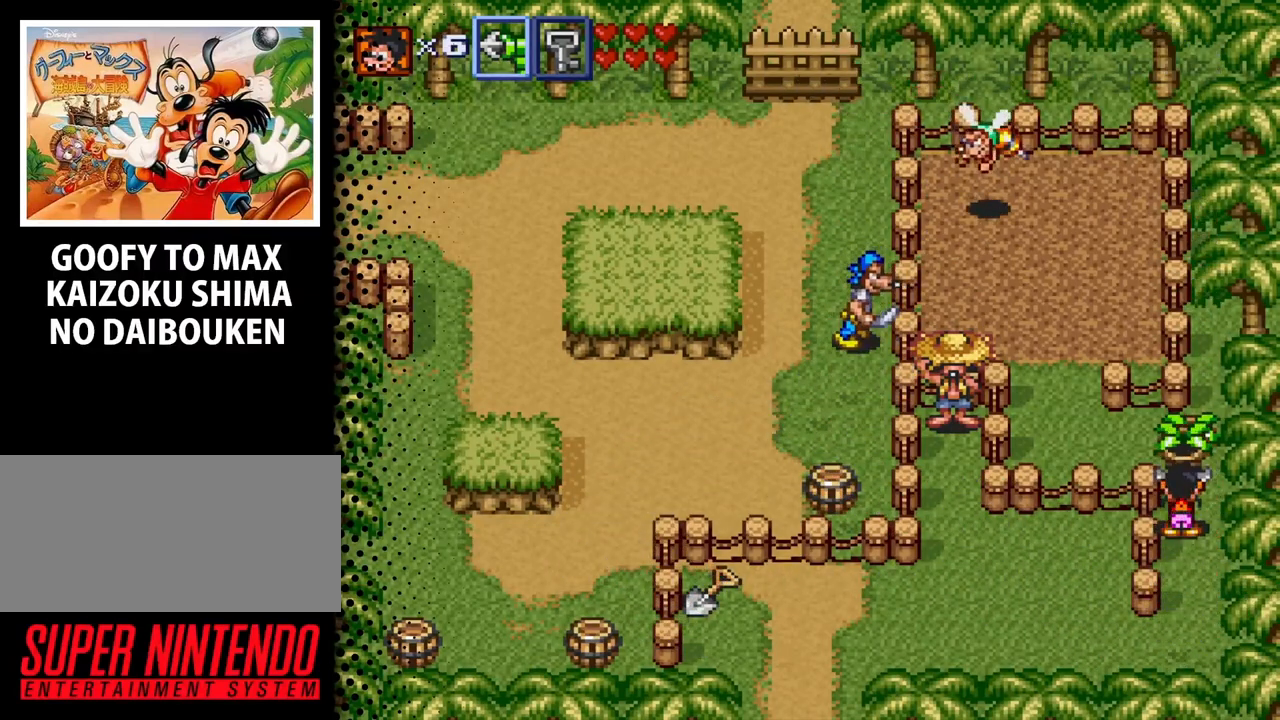
{"buttons": ["DPAD_UP"], "events": [[67, "B", "up"], [200, "B", "down"], [333, "B", "up"]]}
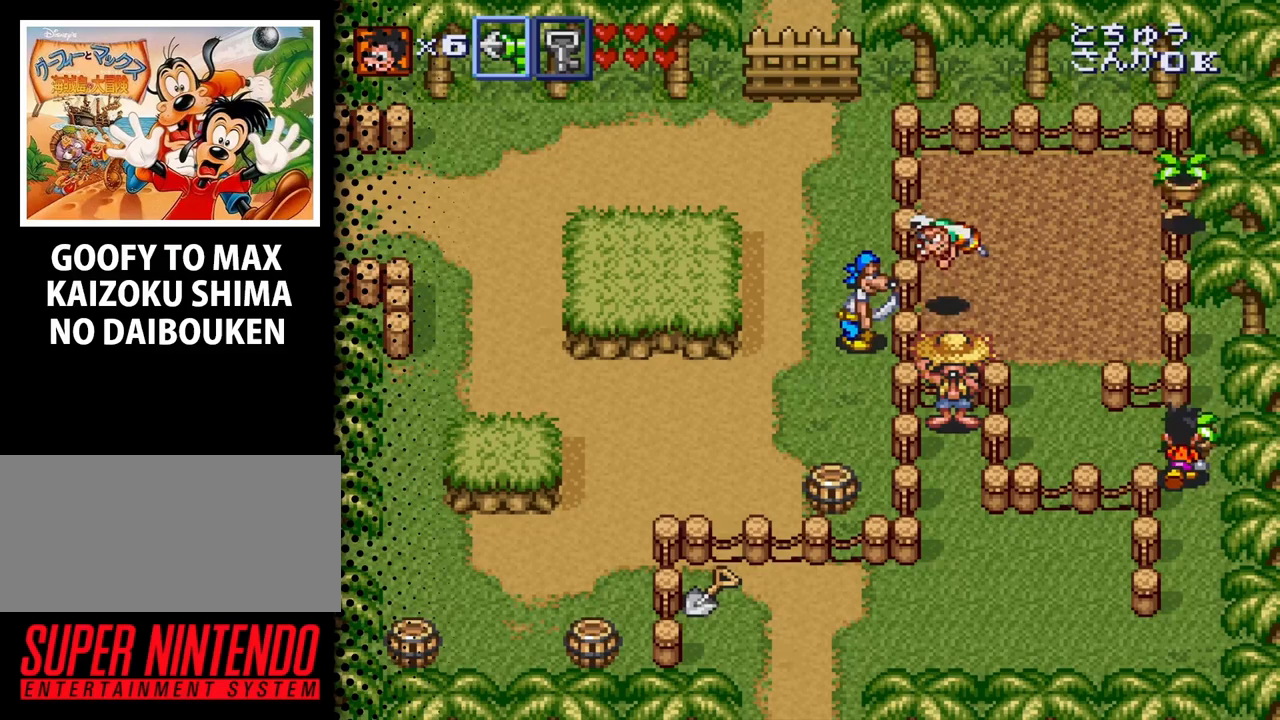
{"buttons": ["DPAD_UP"], "events": [[167, "B", "down"], [333, "B", "up"]]}
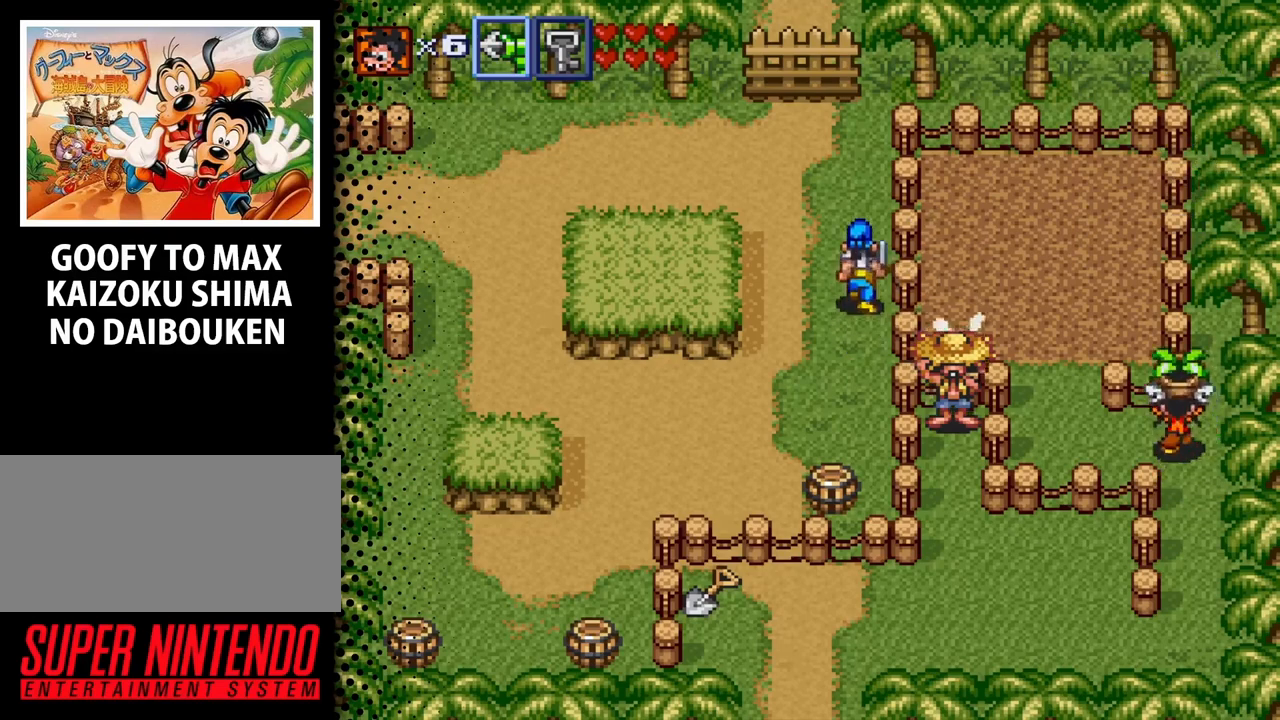
{"buttons": ["DPAD_DOWN", "DPAD_RIGHT"], "events": [[33, "DPAD_LEFT", "down"], [67, "B", "down"], [67, "DPAD_UP", "up"], [167, "B", "up"], [200, "DPAD_LEFT", "up"], [333, "DPAD_DOWN", "down"], [400, "DPAD_RIGHT", "down"]]}
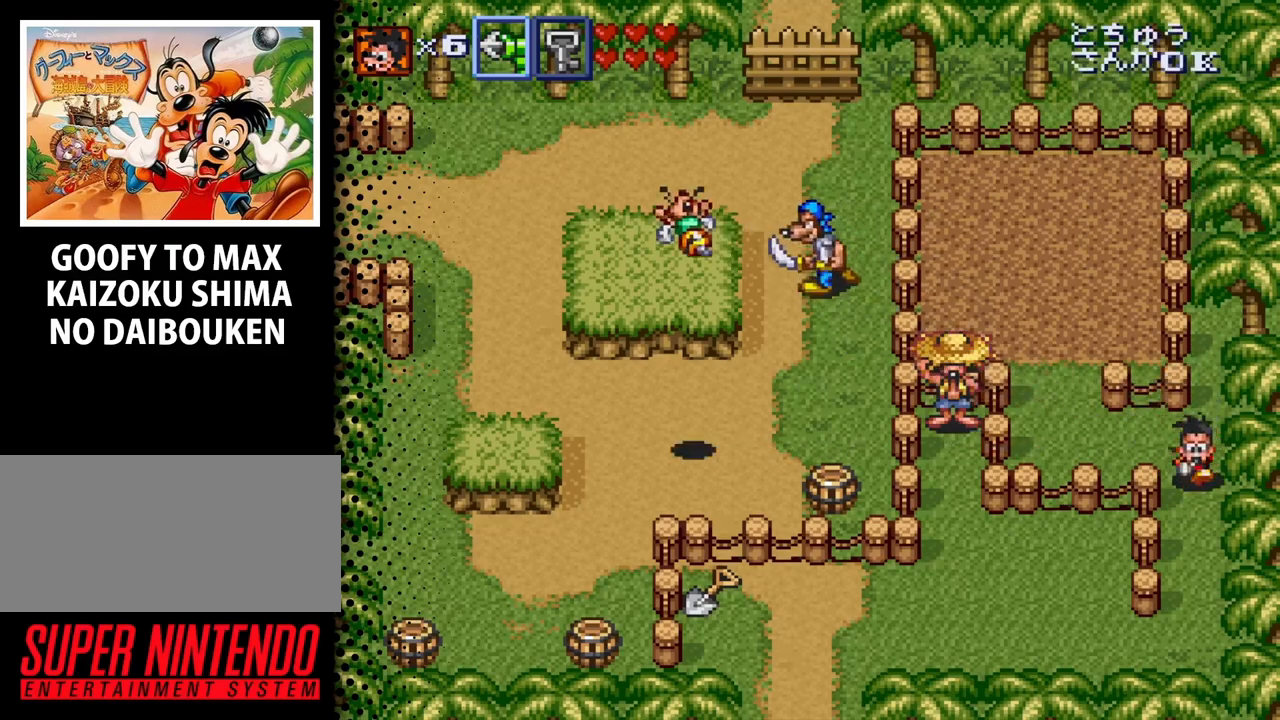
{"buttons": ["DPAD_DOWN"], "events": [[100, "DPAD_RIGHT", "up"]]}
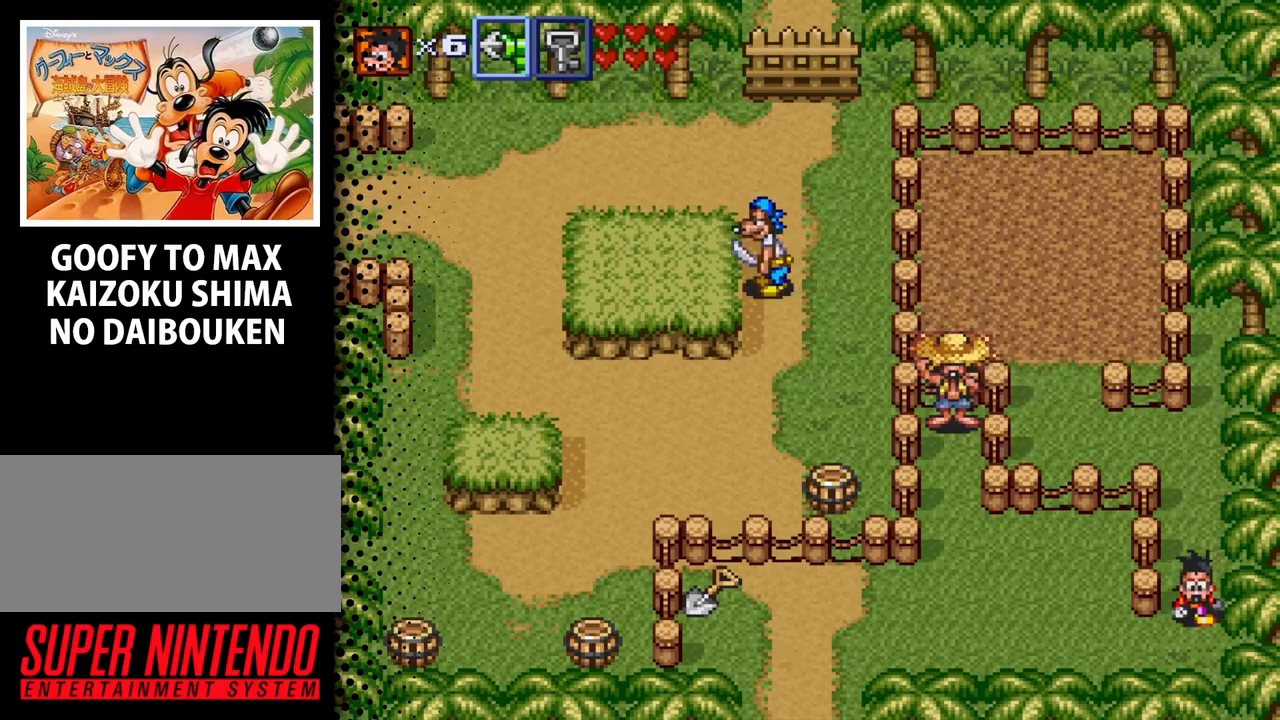
{"buttons": ["DPAD_LEFT"], "events": [[133, "DPAD_LEFT", "down"], [233, "DPAD_DOWN", "up"]]}
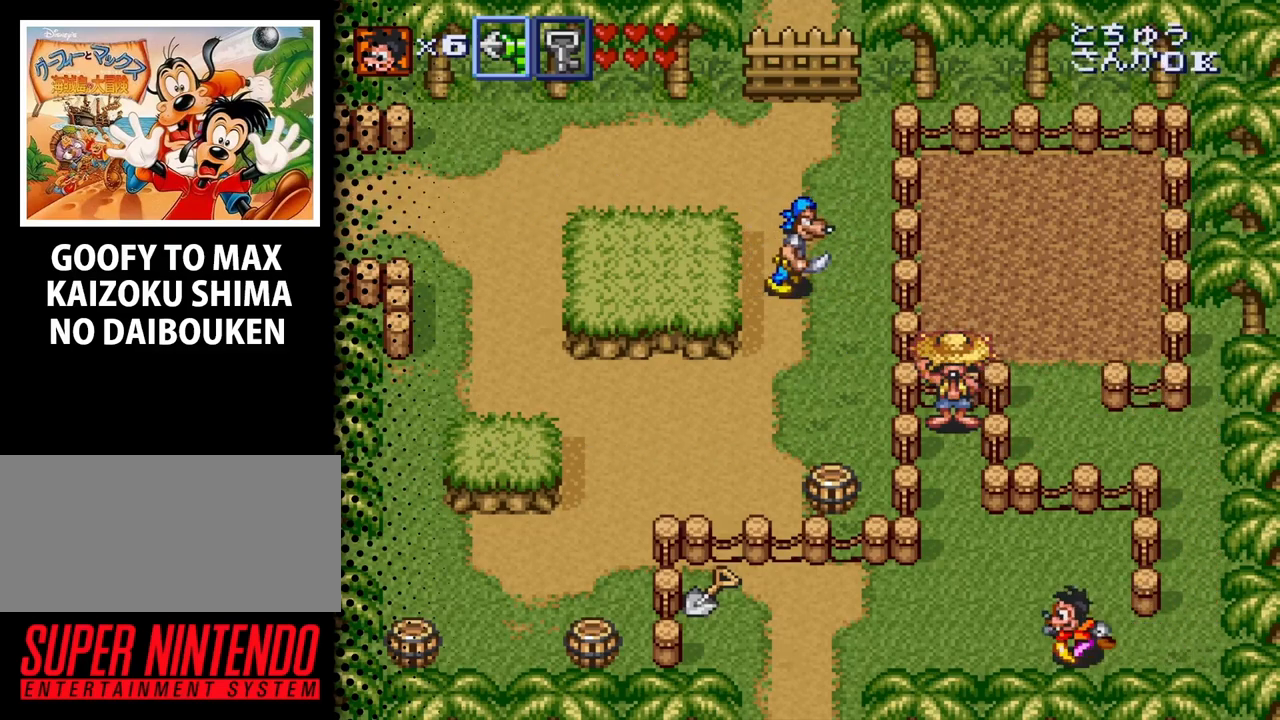
{"buttons": ["DPAD_LEFT"], "events": []}
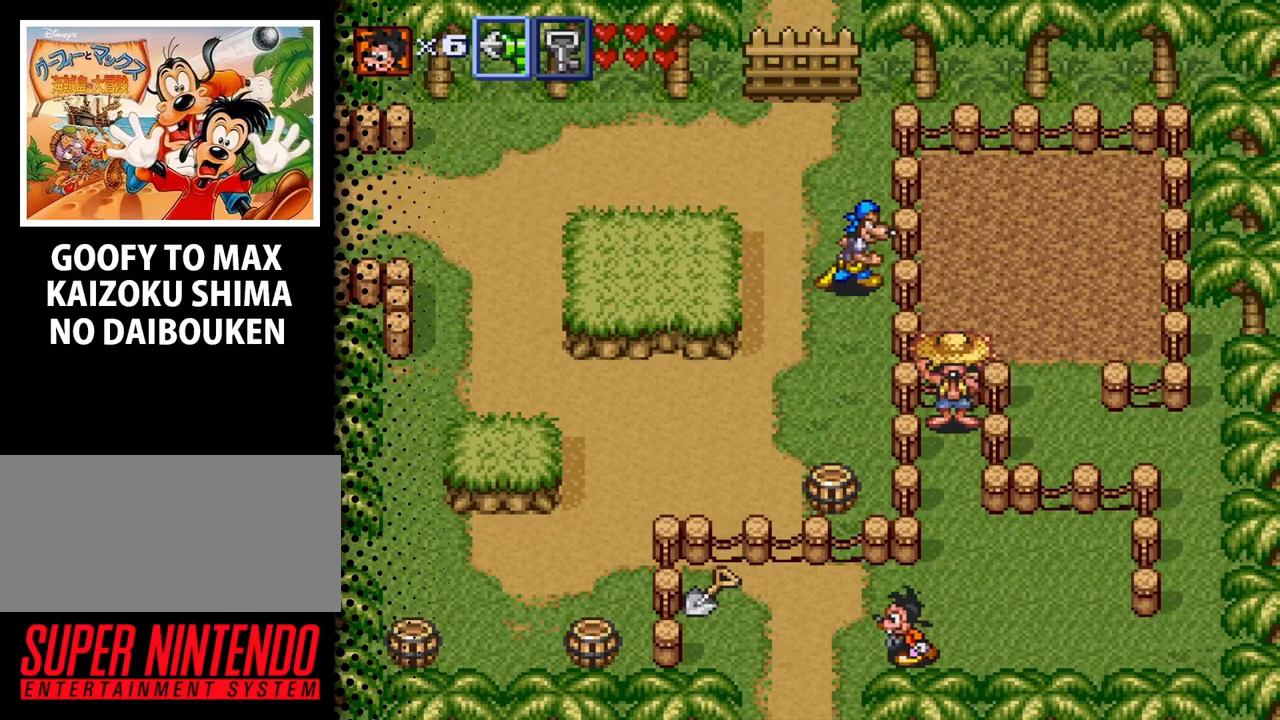
{"buttons": ["DPAD_DOWN", "DPAD_LEFT"], "events": [[200, "DPAD_DOWN", "down"]]}
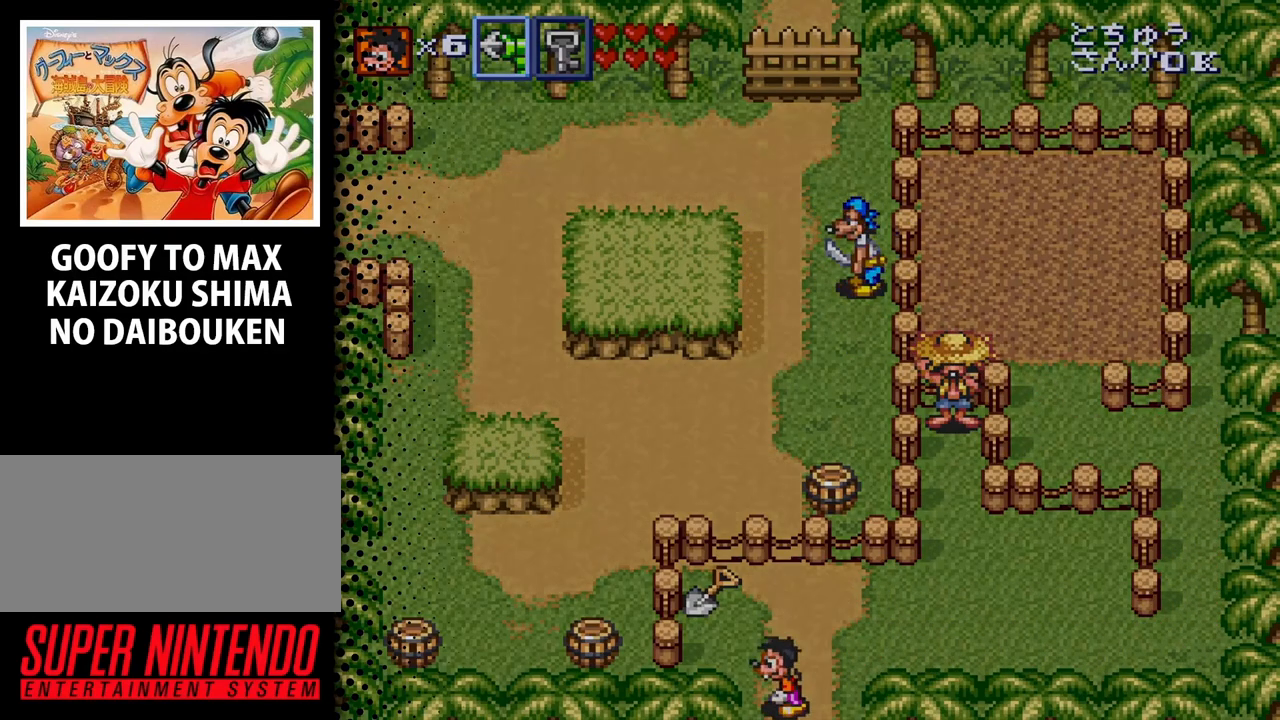
{"buttons": ["DPAD_LEFT"], "events": [[67, "DPAD_LEFT", "up"], [233, "DPAD_DOWN", "up"], [467, "DPAD_LEFT", "down"]]}
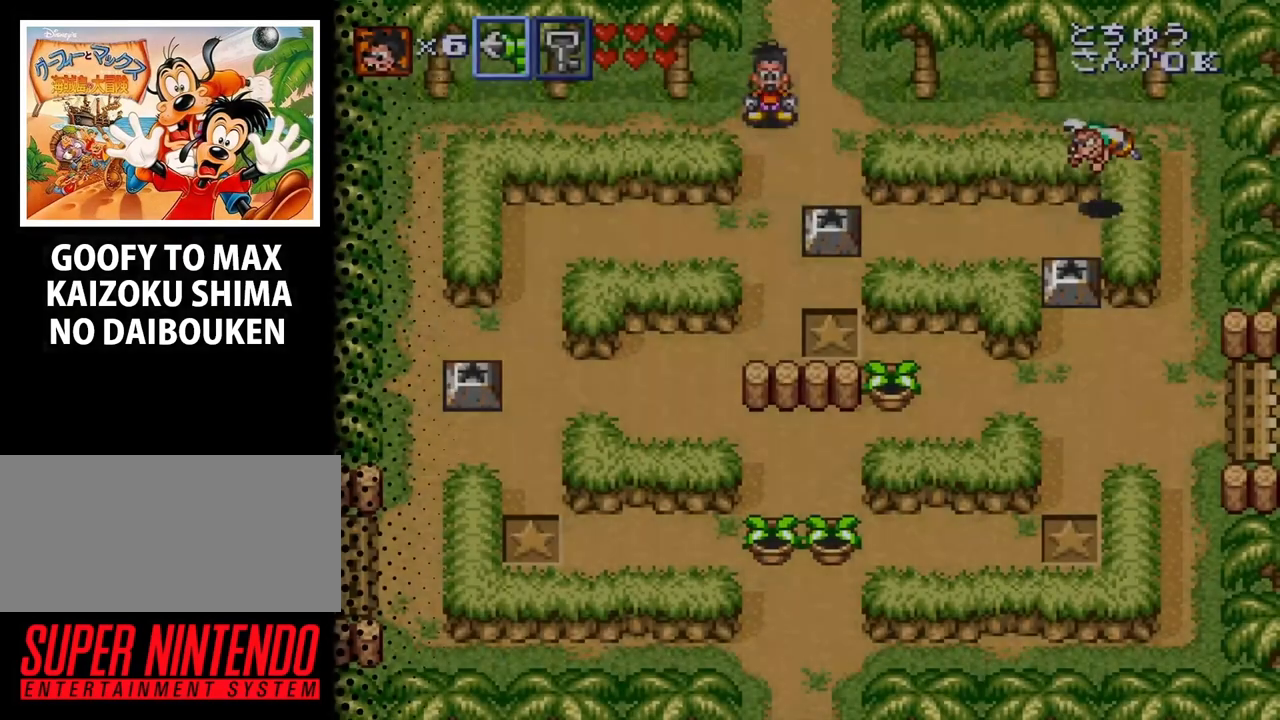
{"buttons": ["DPAD_DOWN", "DPAD_LEFT"], "events": [[67, "DPAD_DOWN", "down"], [233, "DPAD_LEFT", "up"], [400, "DPAD_LEFT", "down"]]}
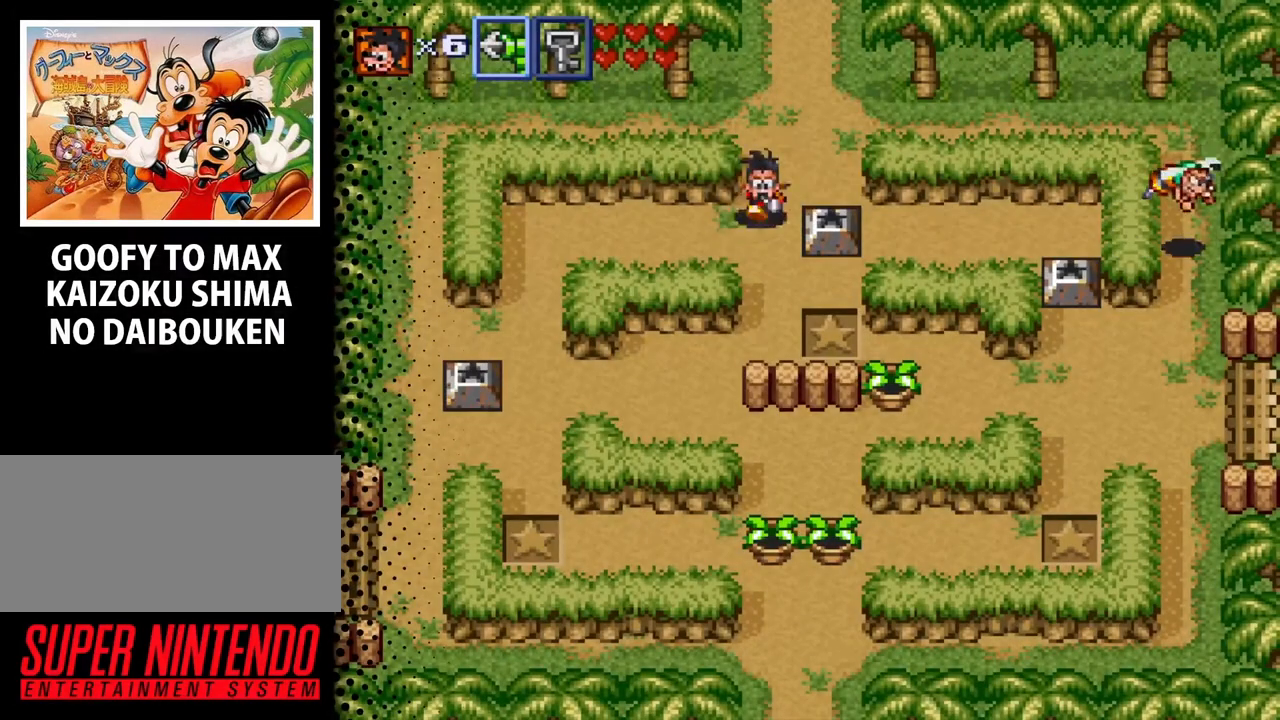
{"buttons": ["DPAD_LEFT"], "events": [[100, "DPAD_DOWN", "up"]]}
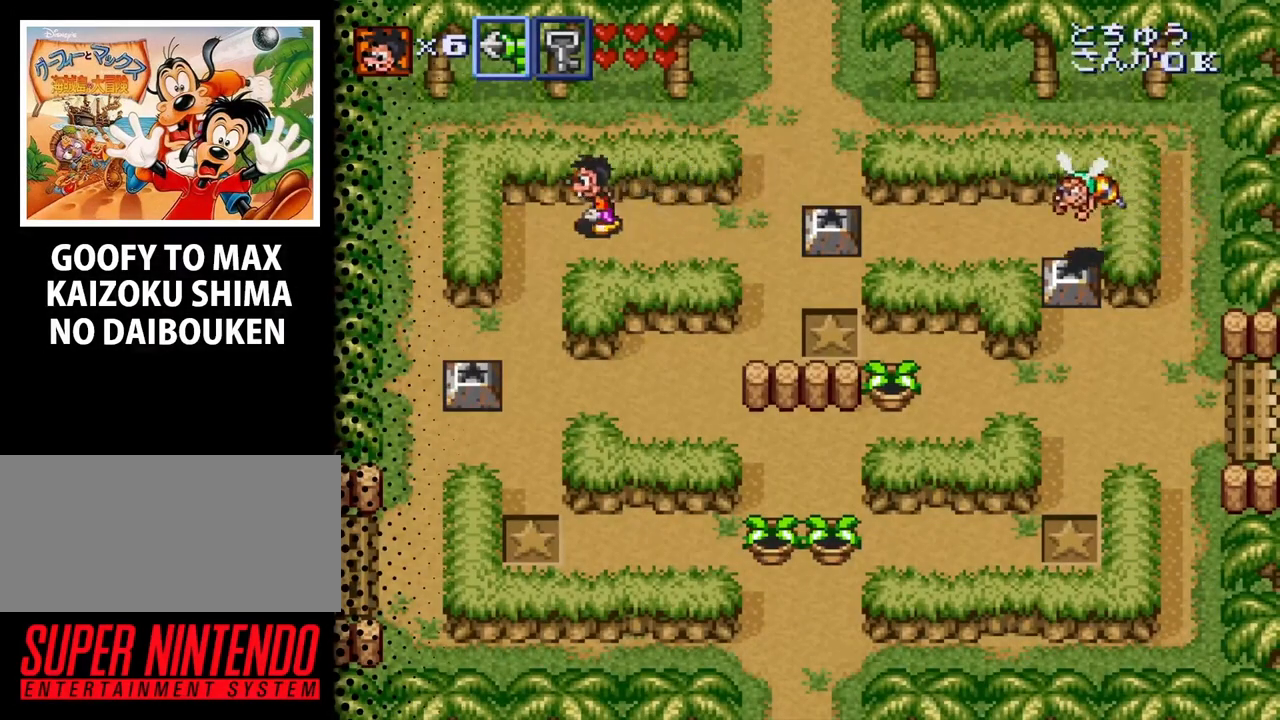
{"buttons": ["DPAD_DOWN", "DPAD_LEFT"], "events": [[33, "DPAD_DOWN", "down"]]}
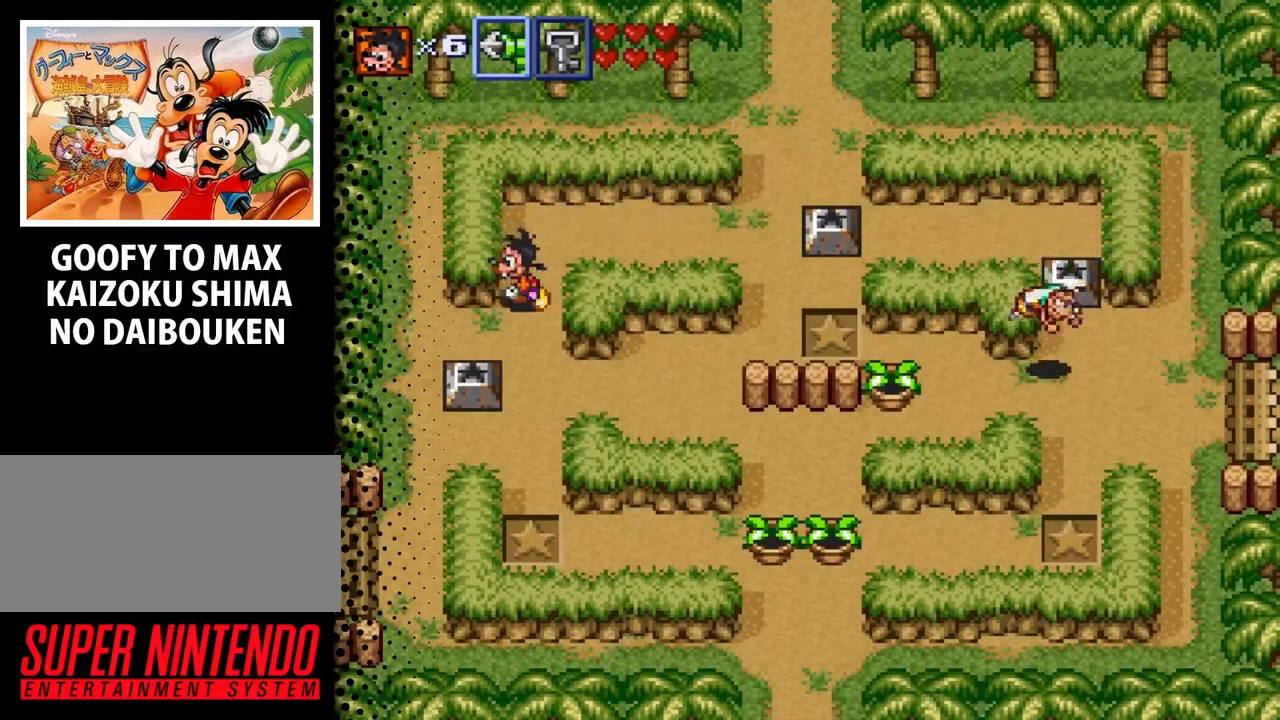
{"buttons": ["B"], "events": [[267, "DPAD_LEFT", "up"], [367, "B", "down"], [433, "DPAD_DOWN", "up"]]}
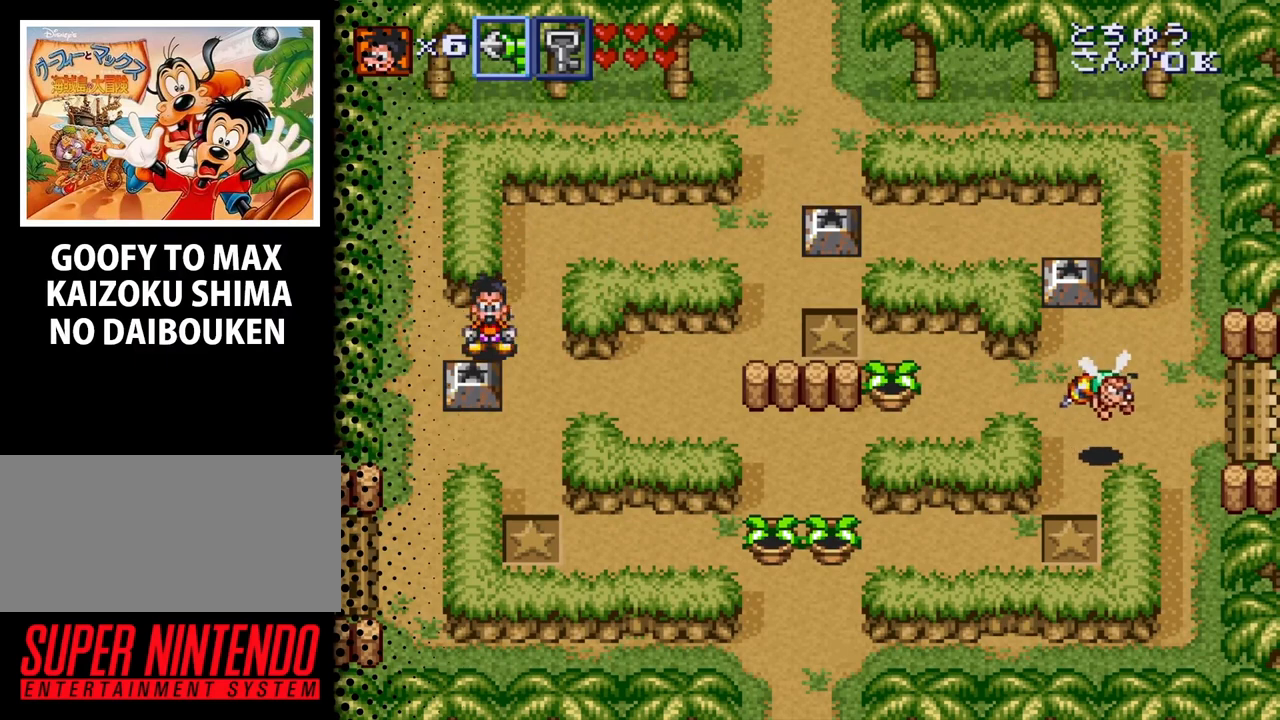
{"buttons": ["DPAD_DOWN", "DPAD_LEFT"], "events": [[67, "B", "up"], [267, "DPAD_LEFT", "down"], [367, "DPAD_DOWN", "down"]]}
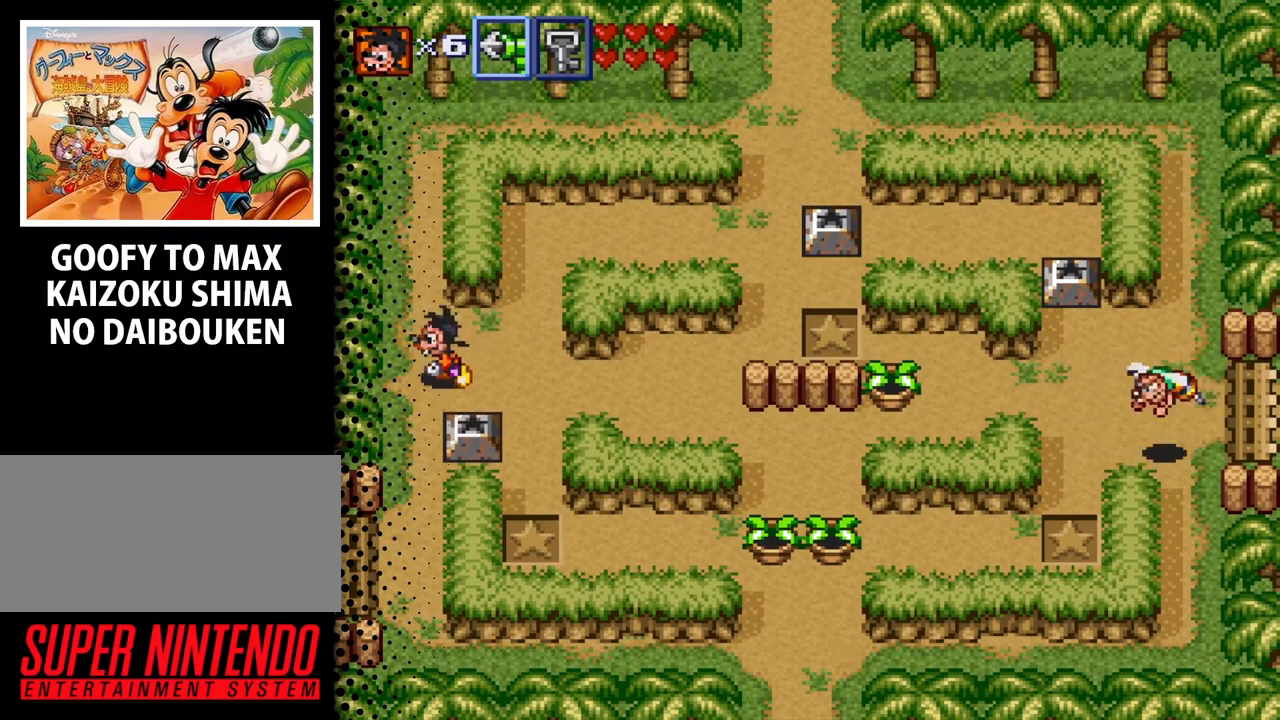
{"buttons": ["DPAD_RIGHT"], "events": [[167, "DPAD_LEFT", "up"], [267, "DPAD_DOWN", "up"], [367, "B", "down"], [367, "DPAD_RIGHT", "down"], [500, "B", "up"]]}
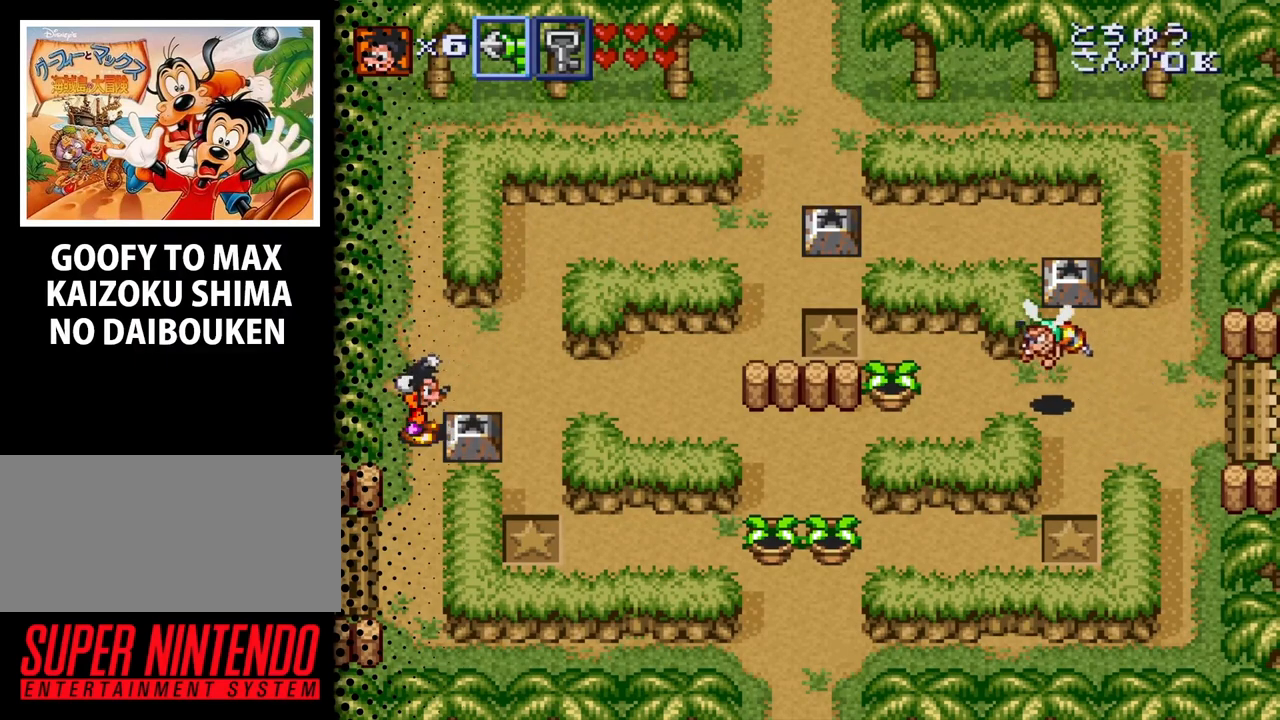
{"buttons": ["B"], "events": [[33, "DPAD_RIGHT", "up"], [333, "B", "down"], [433, "B", "up"], [500, "B", "down"]]}
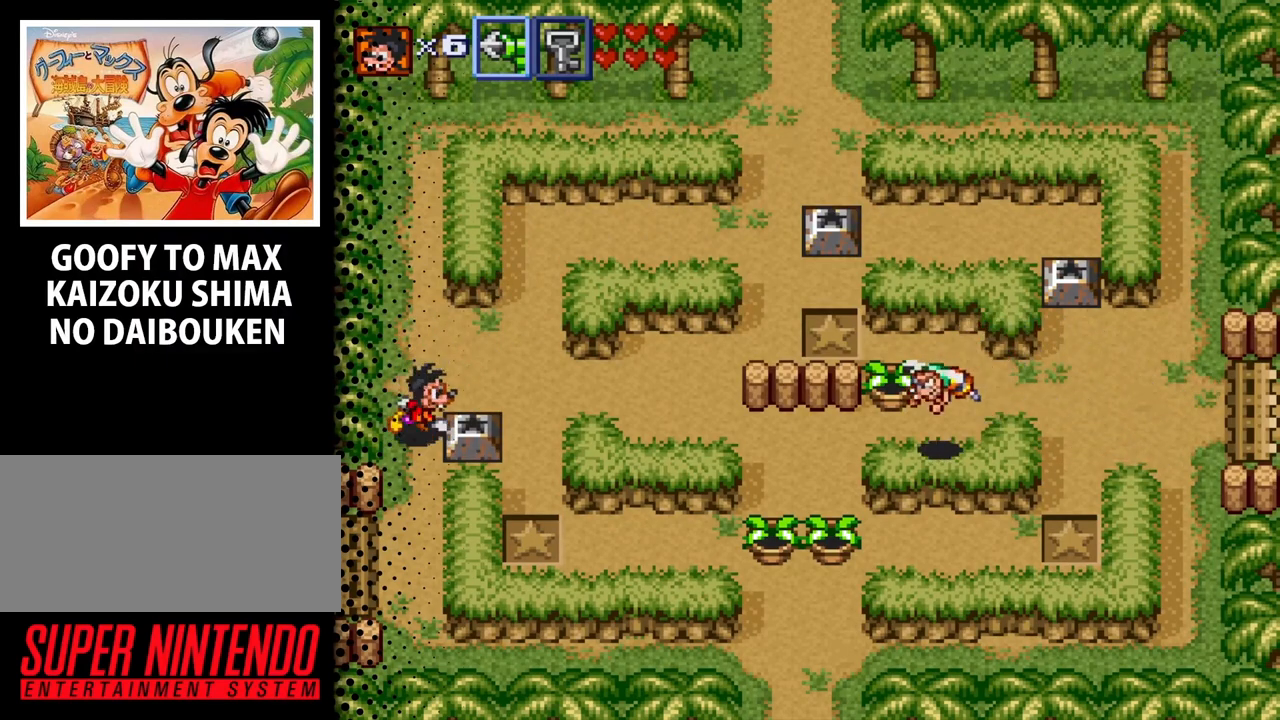
{"buttons": ["DPAD_RIGHT"], "events": [[100, "B", "up"], [233, "DPAD_UP", "down"], [300, "DPAD_RIGHT", "down"], [433, "DPAD_UP", "up"]]}
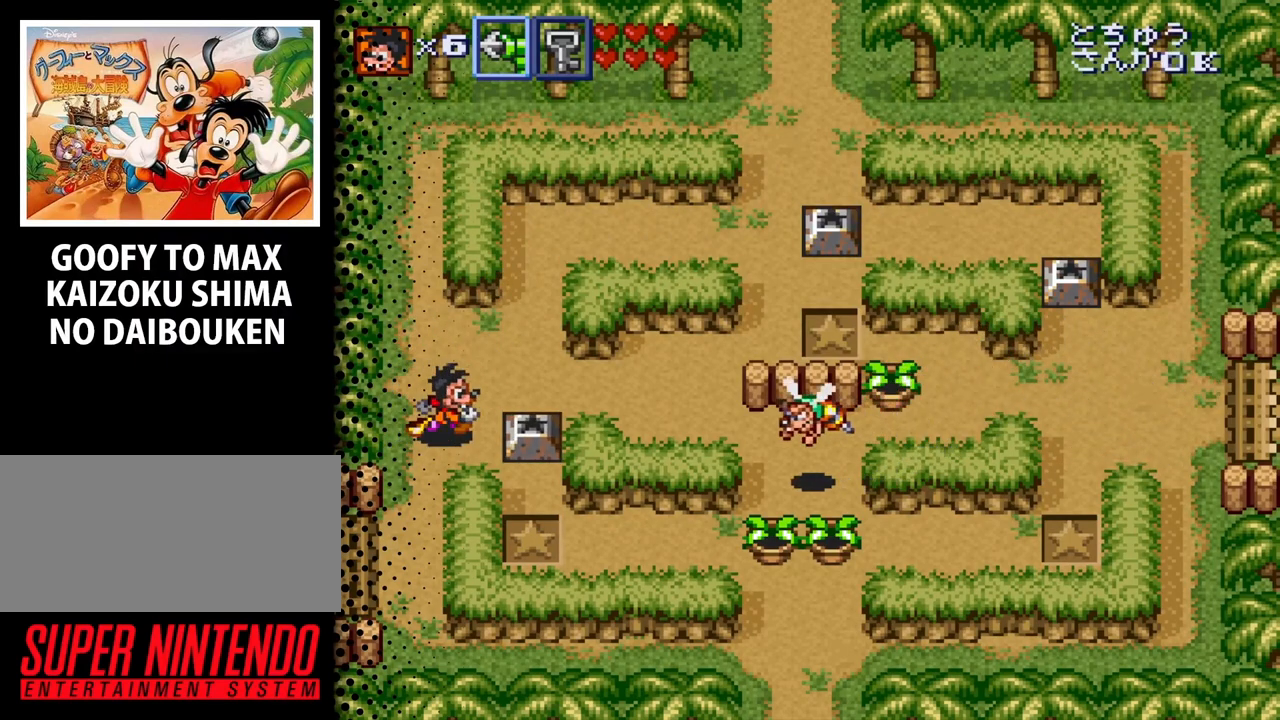
{"buttons": ["DPAD_DOWN"], "events": [[100, "DPAD_UP", "down"], [333, "DPAD_UP", "up"], [400, "DPAD_DOWN", "down"], [433, "DPAD_RIGHT", "up"]]}
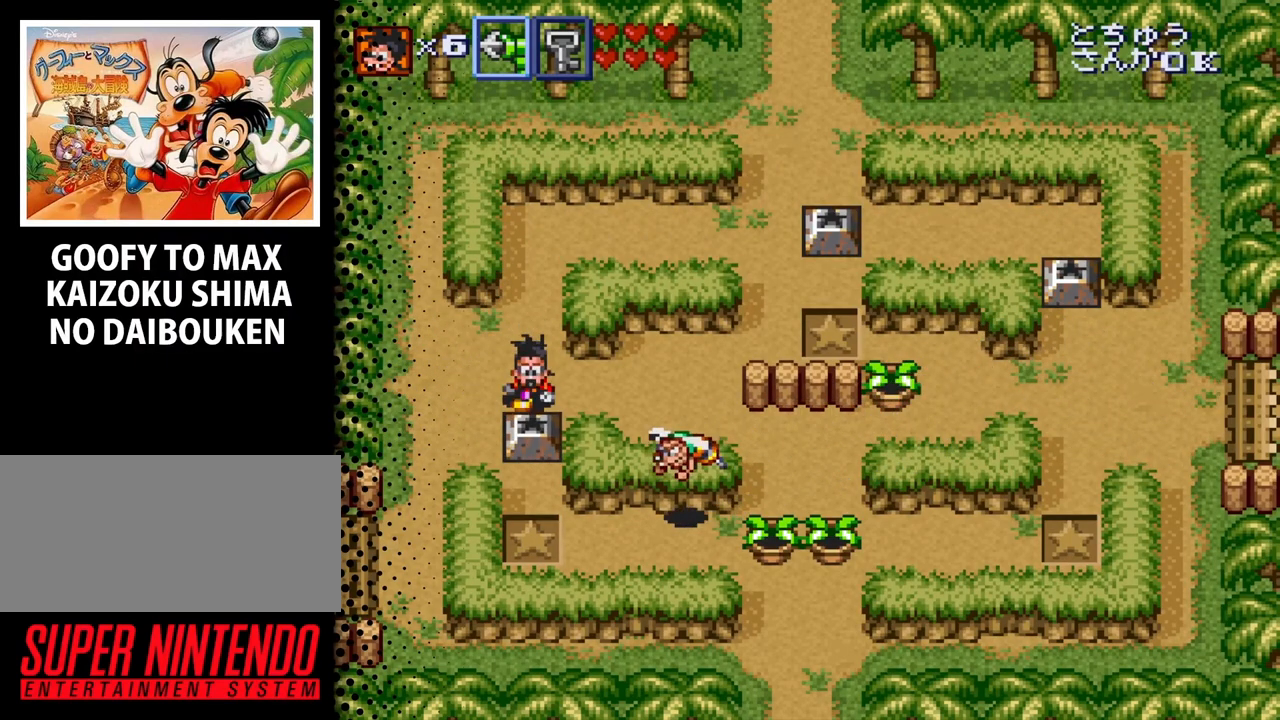
{"buttons": ["DPAD_LEFT"], "events": [[33, "B", "down"], [67, "DPAD_DOWN", "up"], [167, "B", "up"], [333, "DPAD_LEFT", "down"]]}
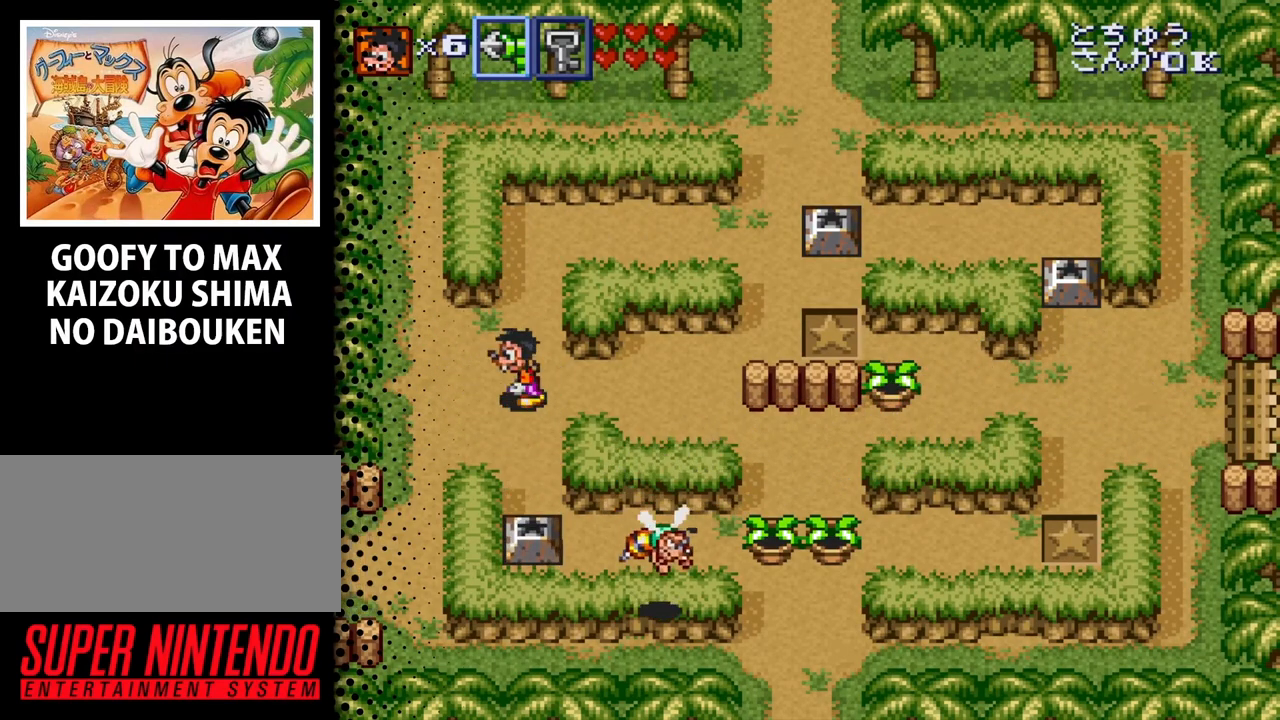
{"buttons": ["DPAD_DOWN", "DPAD_LEFT"], "events": [[133, "DPAD_DOWN", "down"]]}
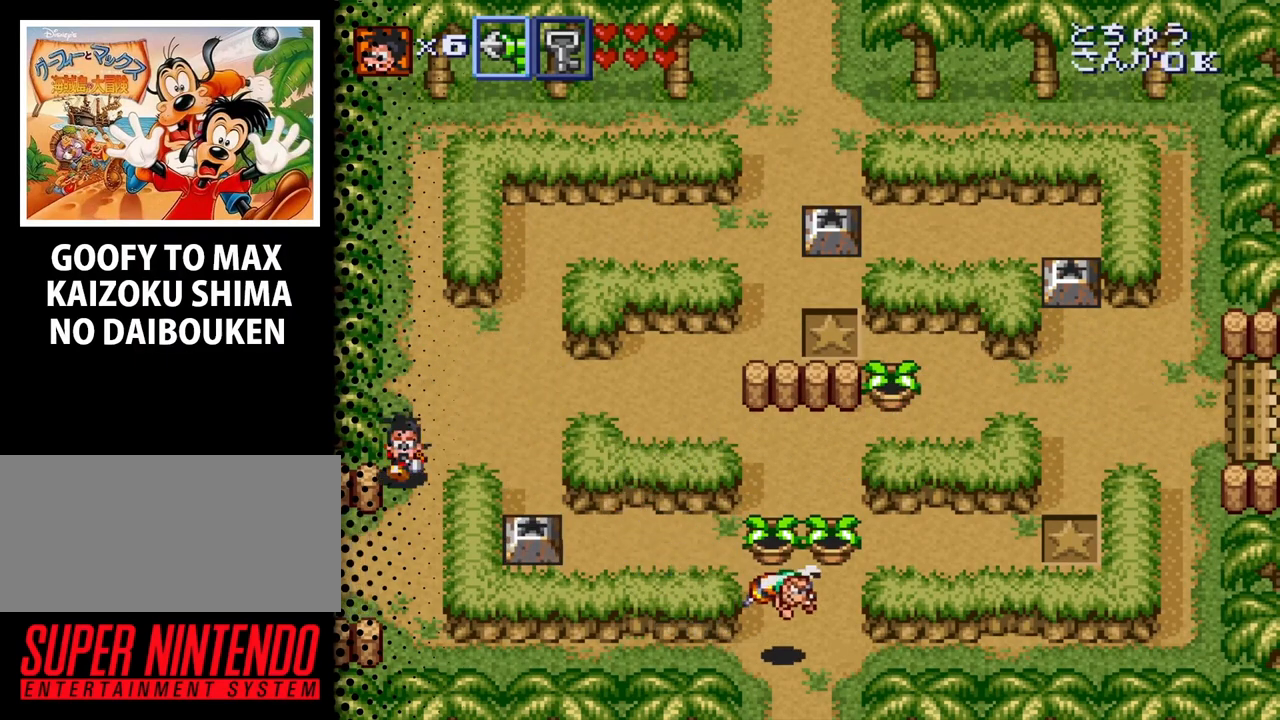
{"buttons": ["DPAD_LEFT"], "events": [[33, "DPAD_LEFT", "up"], [233, "DPAD_LEFT", "down"], [333, "DPAD_DOWN", "up"]]}